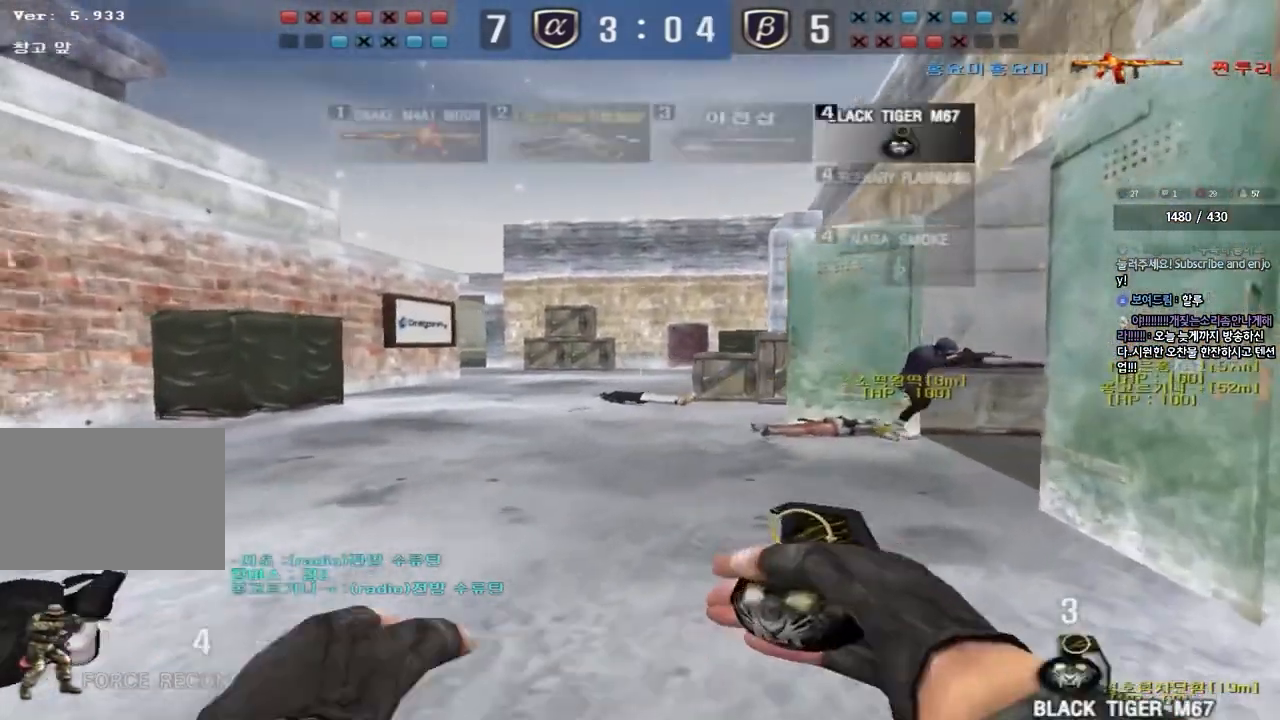
Gameplay with keyboard; each line is a JSON object with the keys held at the frame after it. "events" lists presses ("down") and releases ("up") of "a", "ctrl", "d", "e", "f", "q", "r", "s", "shift", "space", "tab" and "w" between this image and that frame as [ms after this image, input, new state], when the widget could be followed in between. No other keys are recorded. Mouse input is not recorded.
{"keys": ["a", "w"], "events": [[117, "tab", "down"], [217, "tab", "up"], [300, "d", "up"], [433, "a", "down"]]}
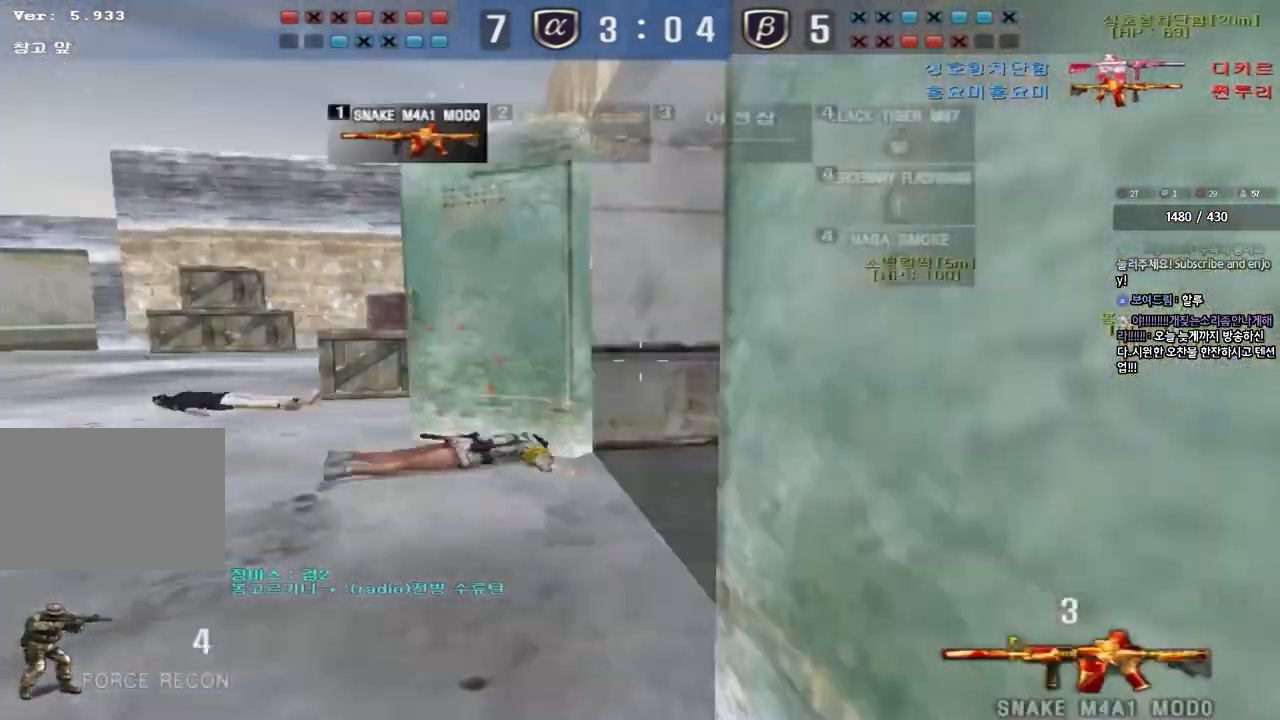
{"keys": ["a", "shift", "w"], "events": [[200, "shift", "down"], [217, "w", "up"], [233, "a", "up"], [267, "space", "down"], [317, "w", "down"], [333, "a", "down"], [333, "space", "up"], [350, "shift", "up"], [417, "shift", "down"]]}
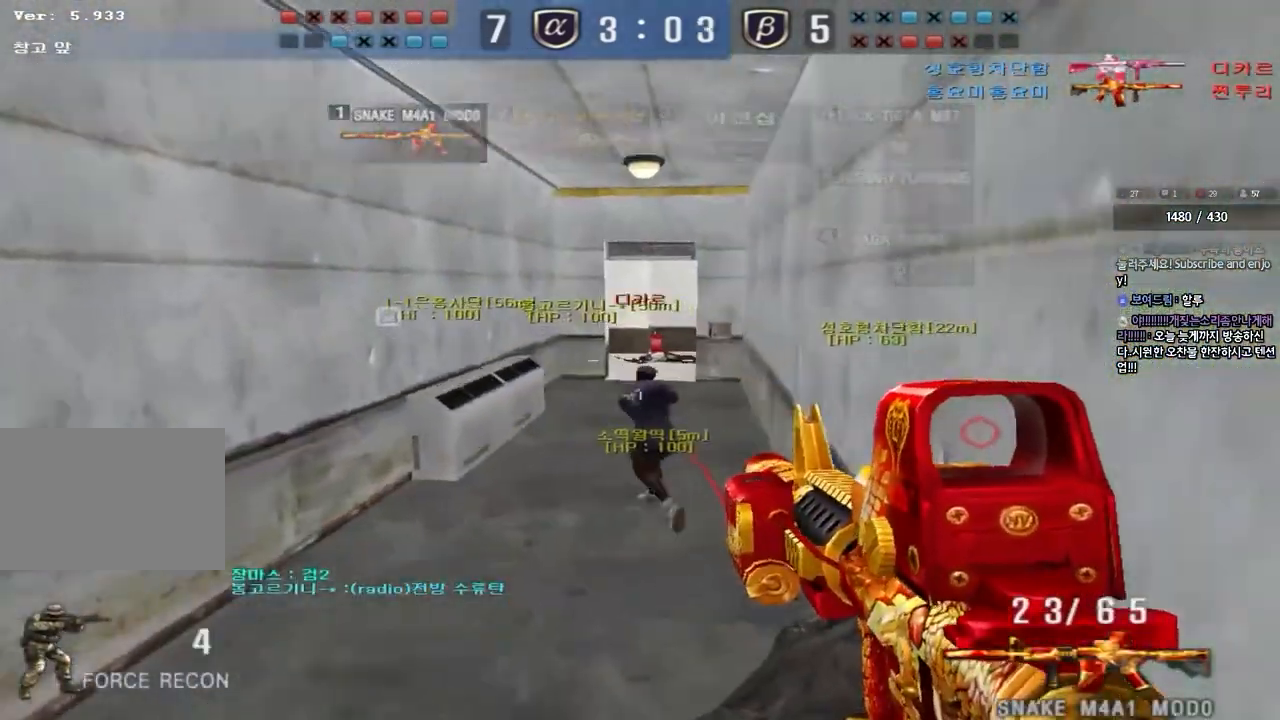
{"keys": ["d", "w"], "events": [[67, "shift", "up"], [150, "shift", "down"], [183, "a", "up"], [250, "shift", "up"], [283, "d", "down"]]}
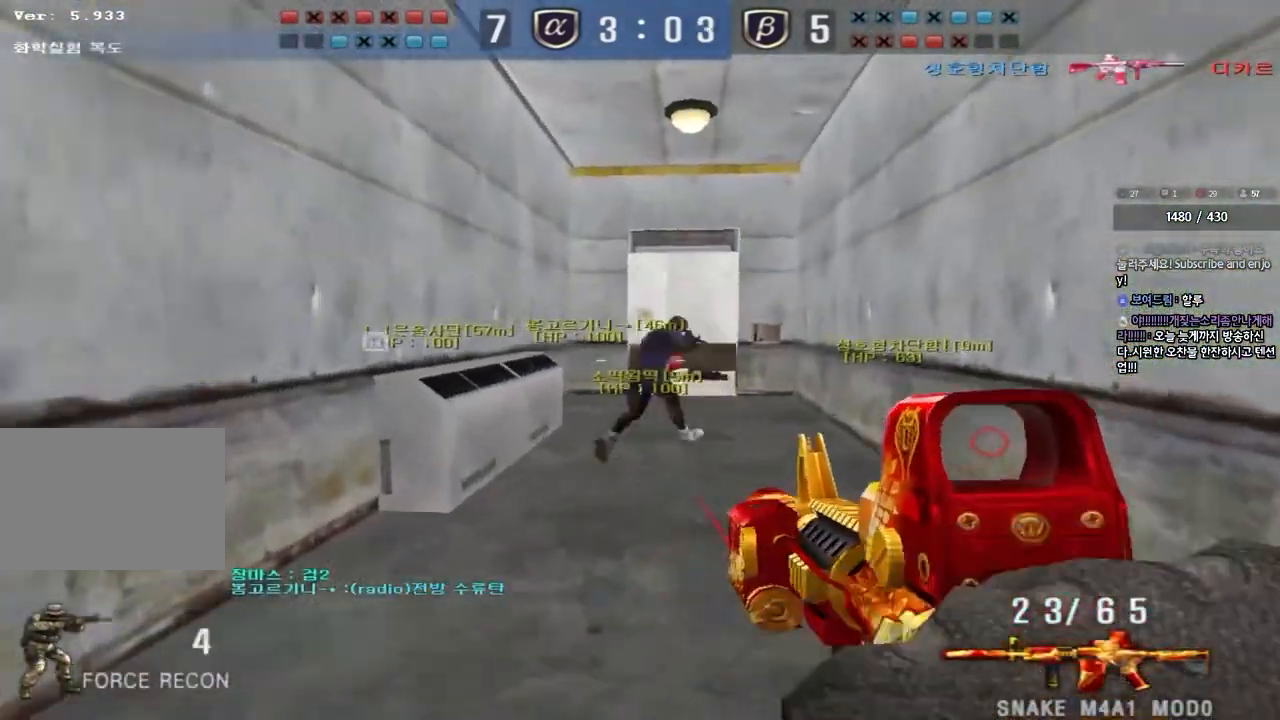
{"keys": ["shift"], "events": [[217, "shift", "down"], [233, "d", "up"], [250, "w", "up"], [267, "space", "down"], [417, "space", "up"]]}
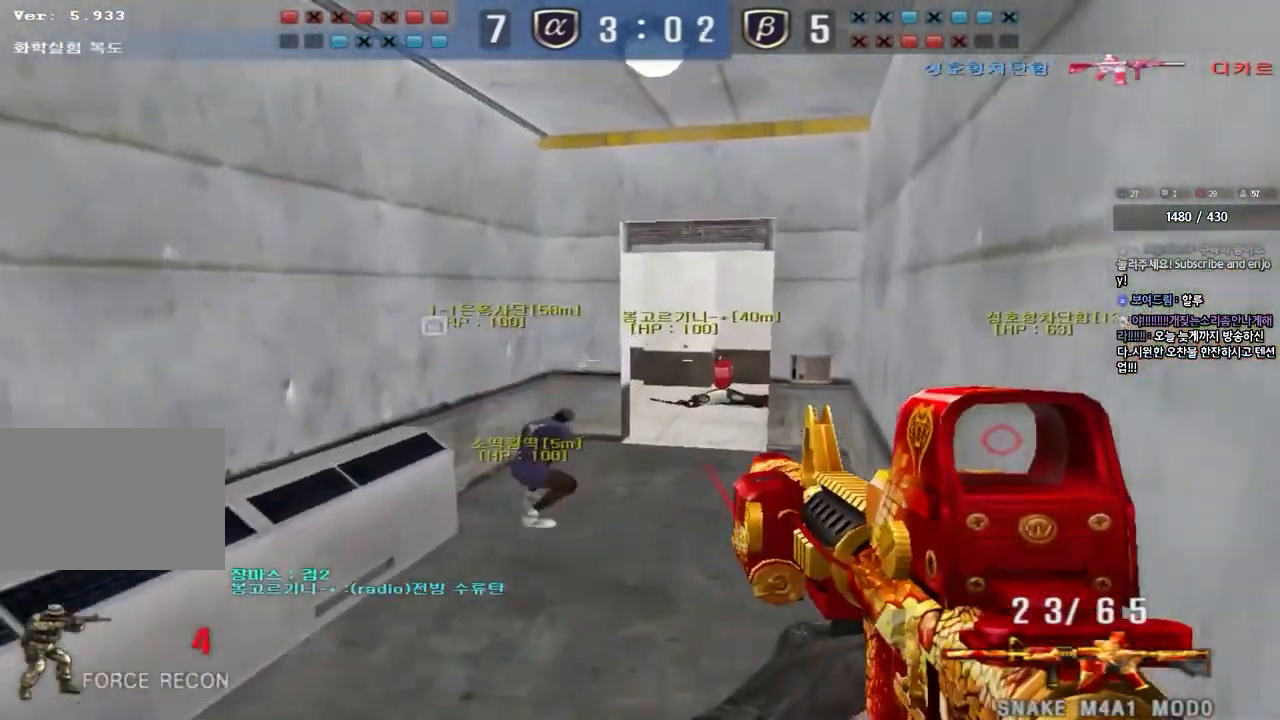
{"keys": ["d", "tab", "w"], "events": [[217, "shift", "up"], [383, "w", "down"], [400, "d", "down"], [400, "tab", "down"]]}
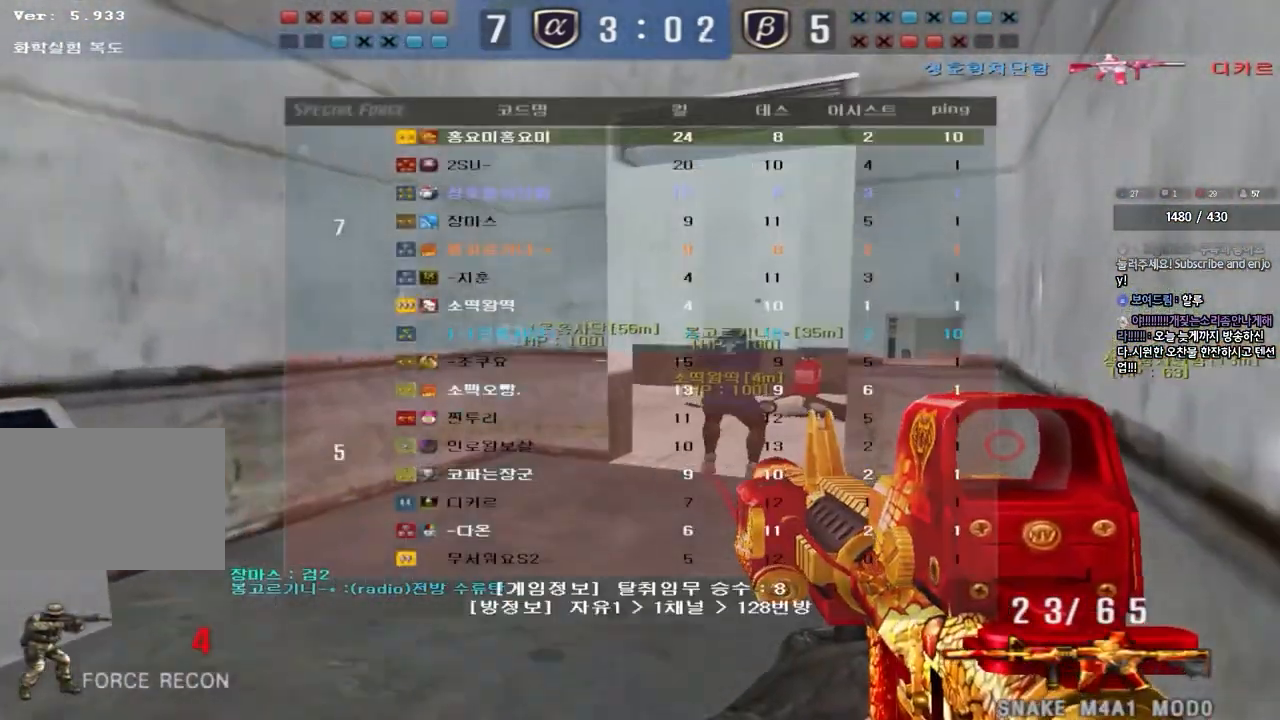
{"keys": [], "events": [[33, "d", "up"], [50, "w", "up"], [83, "ctrl", "down"], [100, "space", "down"], [217, "space", "up"], [250, "tab", "up"], [267, "ctrl", "up"]]}
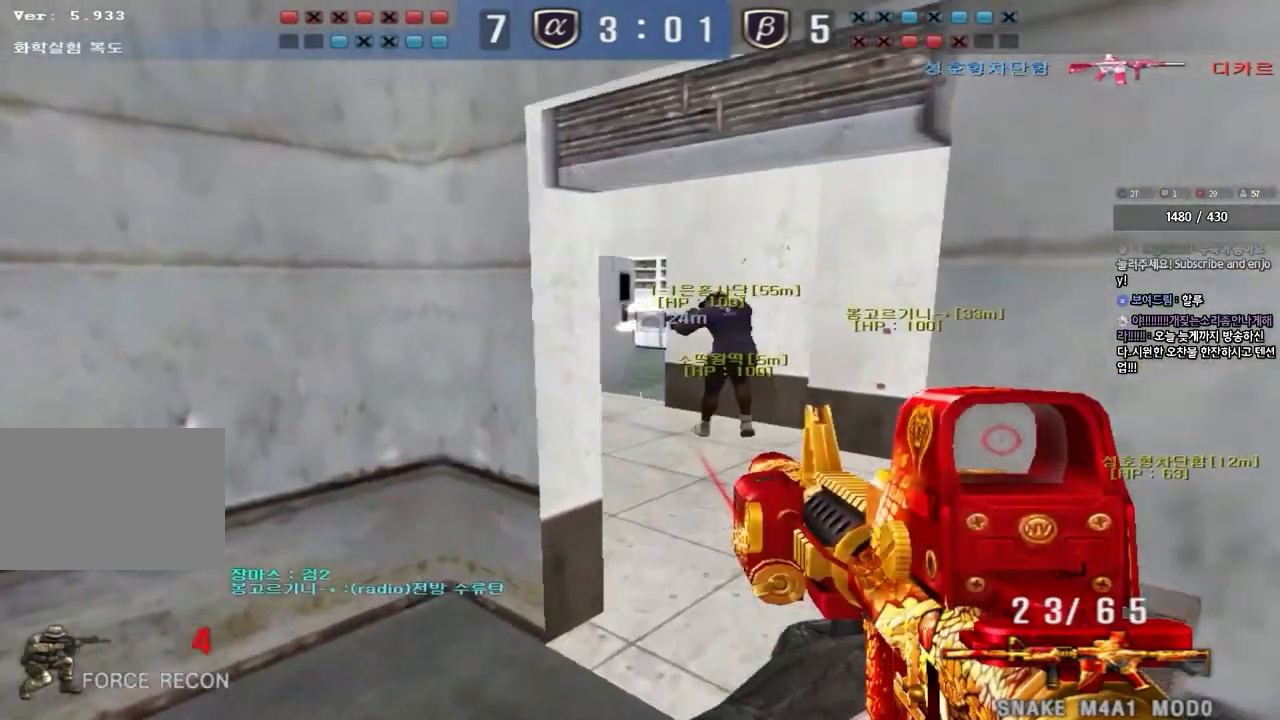
{"keys": ["ctrl"], "events": [[183, "w", "down"], [233, "d", "down"], [500, "ctrl", "down"], [500, "d", "up"], [500, "w", "up"]]}
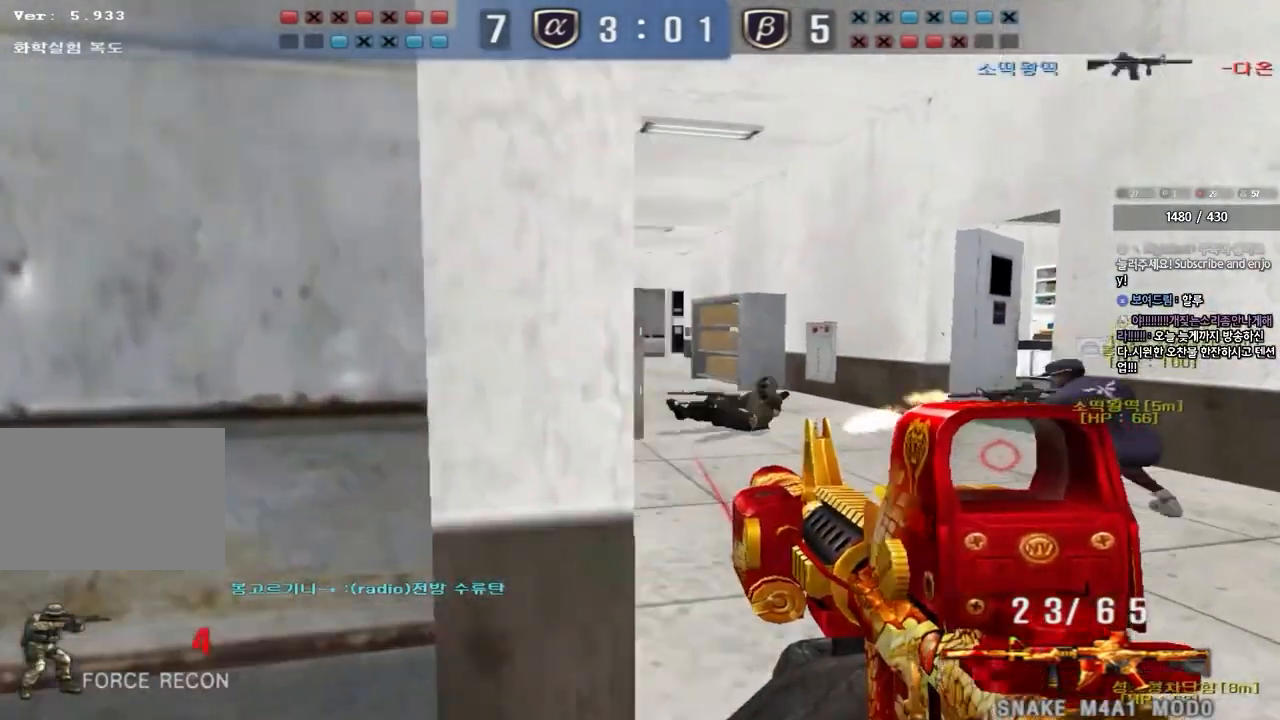
{"keys": ["a", "s"], "events": [[317, "a", "down"], [333, "s", "down"], [350, "ctrl", "up"]]}
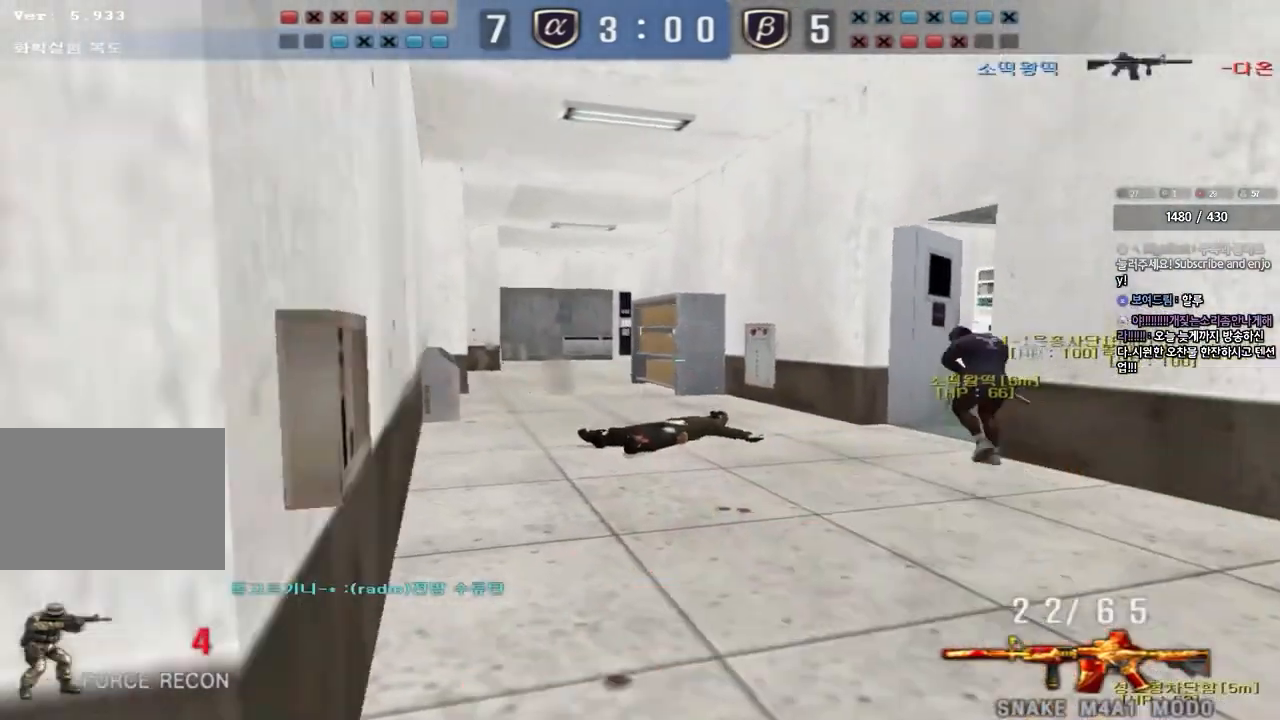
{"keys": ["d", "tab", "w"], "events": [[133, "s", "up"], [150, "a", "up"], [167, "ctrl", "down"], [250, "tab", "down"], [350, "w", "down"], [383, "d", "down"], [417, "ctrl", "up"]]}
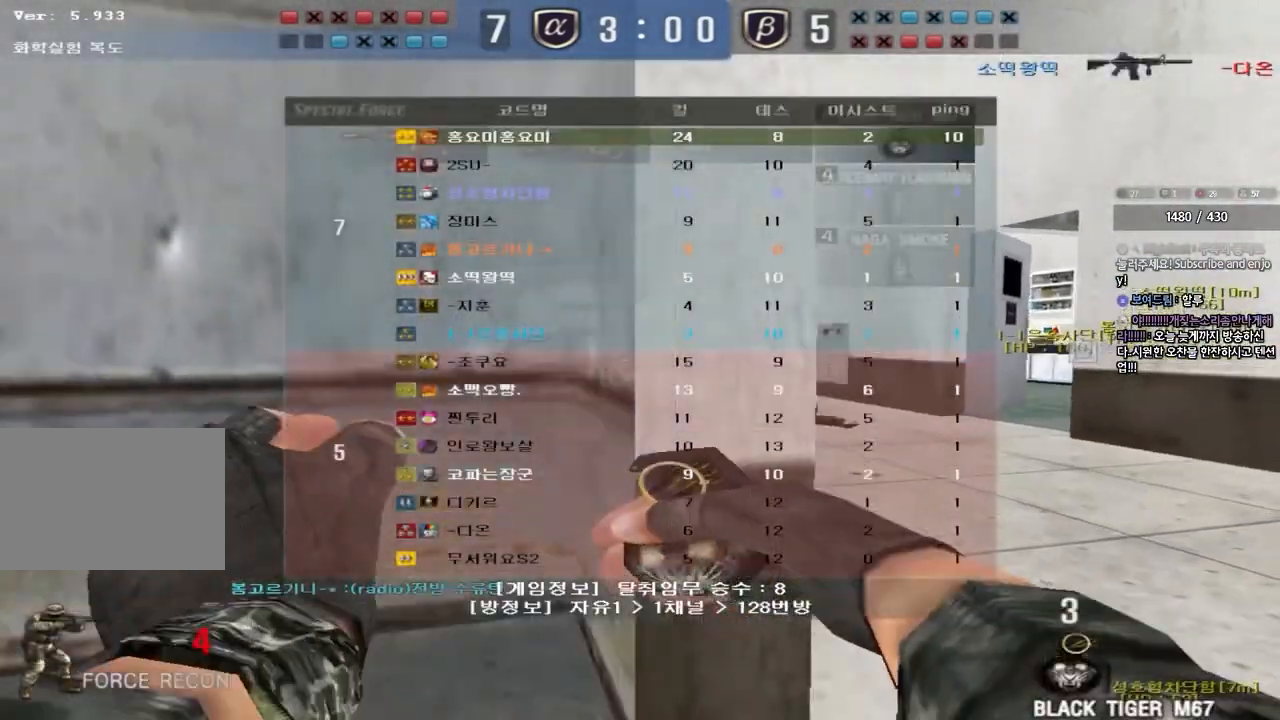
{"keys": ["a", "s"], "events": [[33, "tab", "up"], [367, "d", "up"], [367, "space", "down"], [367, "w", "up"], [450, "a", "down"], [450, "s", "down"], [467, "space", "up"]]}
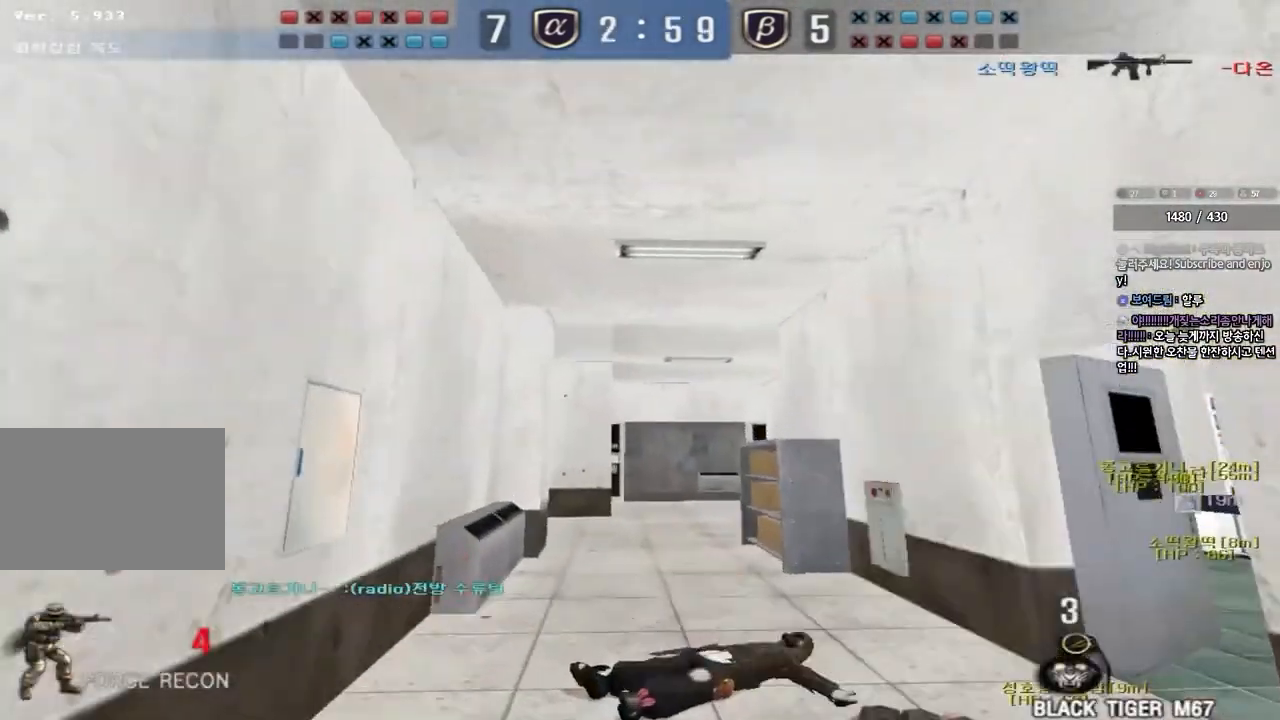
{"keys": ["w"], "events": [[333, "s", "up"], [367, "a", "up"], [483, "w", "down"]]}
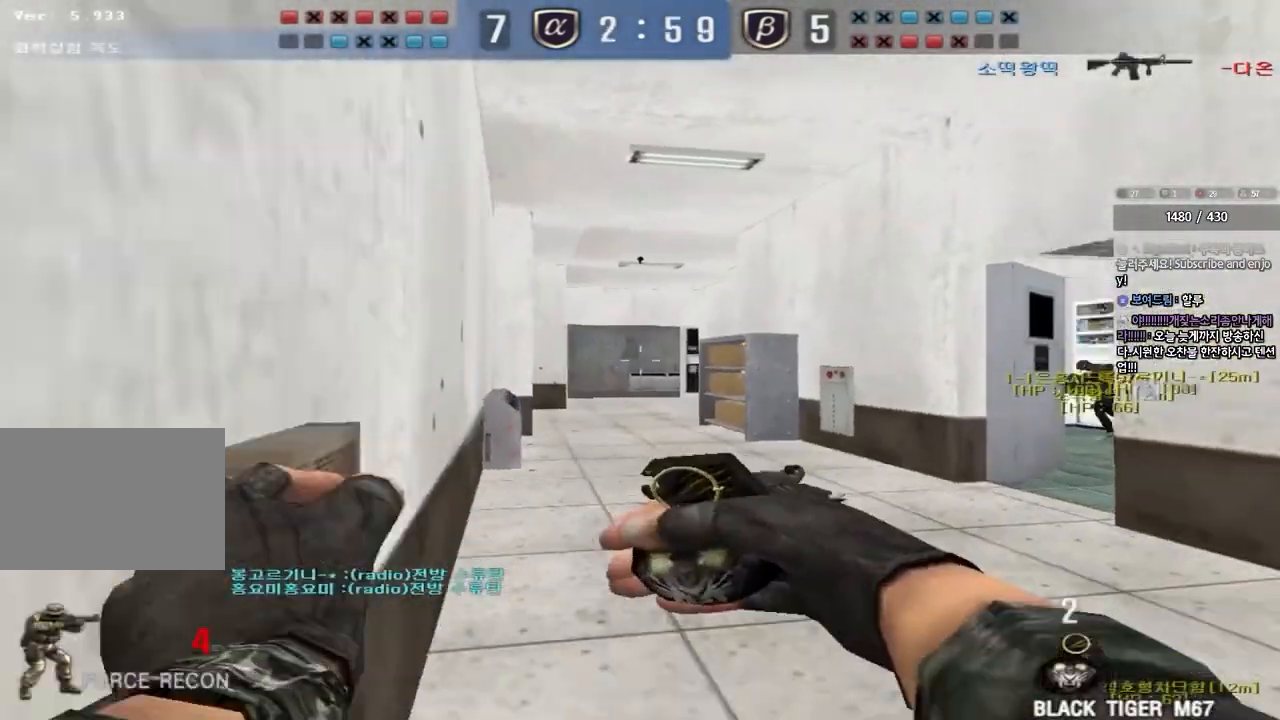
{"keys": ["s", "space"], "events": [[17, "d", "down"], [183, "d", "up"], [250, "a", "down"], [400, "space", "down"], [400, "w", "up"], [433, "a", "up"], [450, "s", "down"]]}
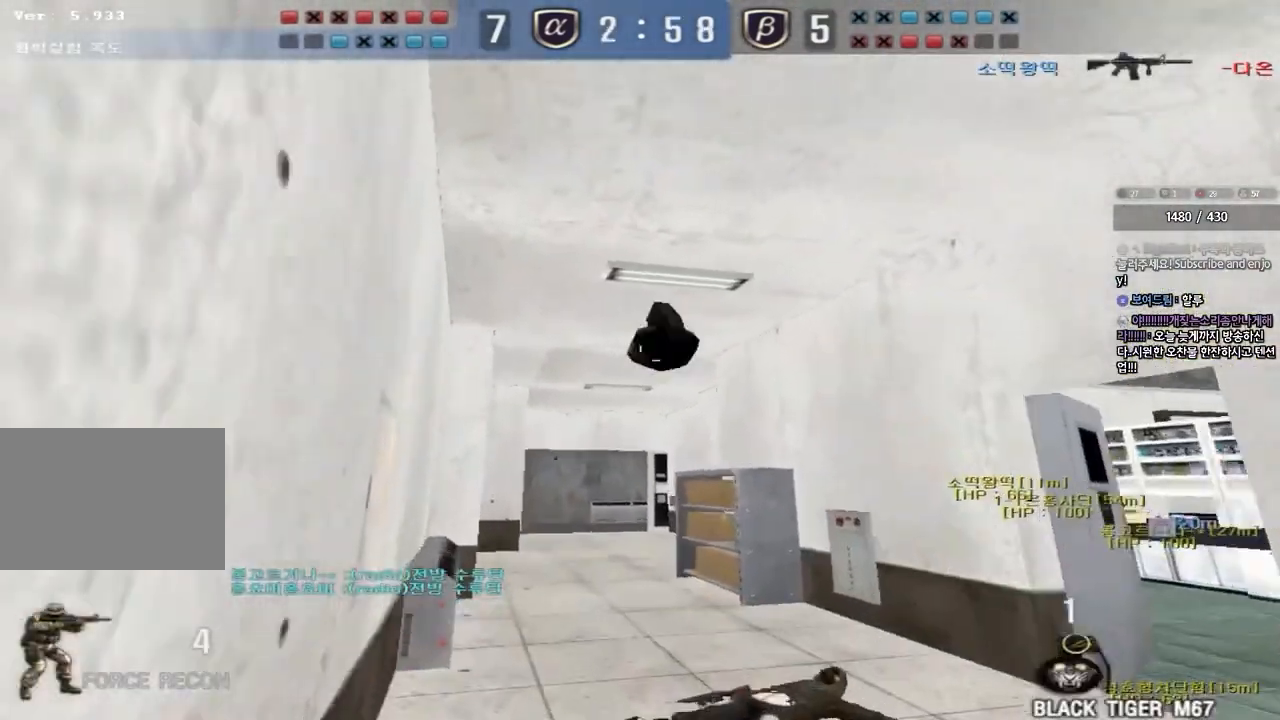
{"keys": ["d", "w"], "events": [[17, "d", "down"], [17, "space", "up"], [367, "s", "up"], [450, "w", "down"]]}
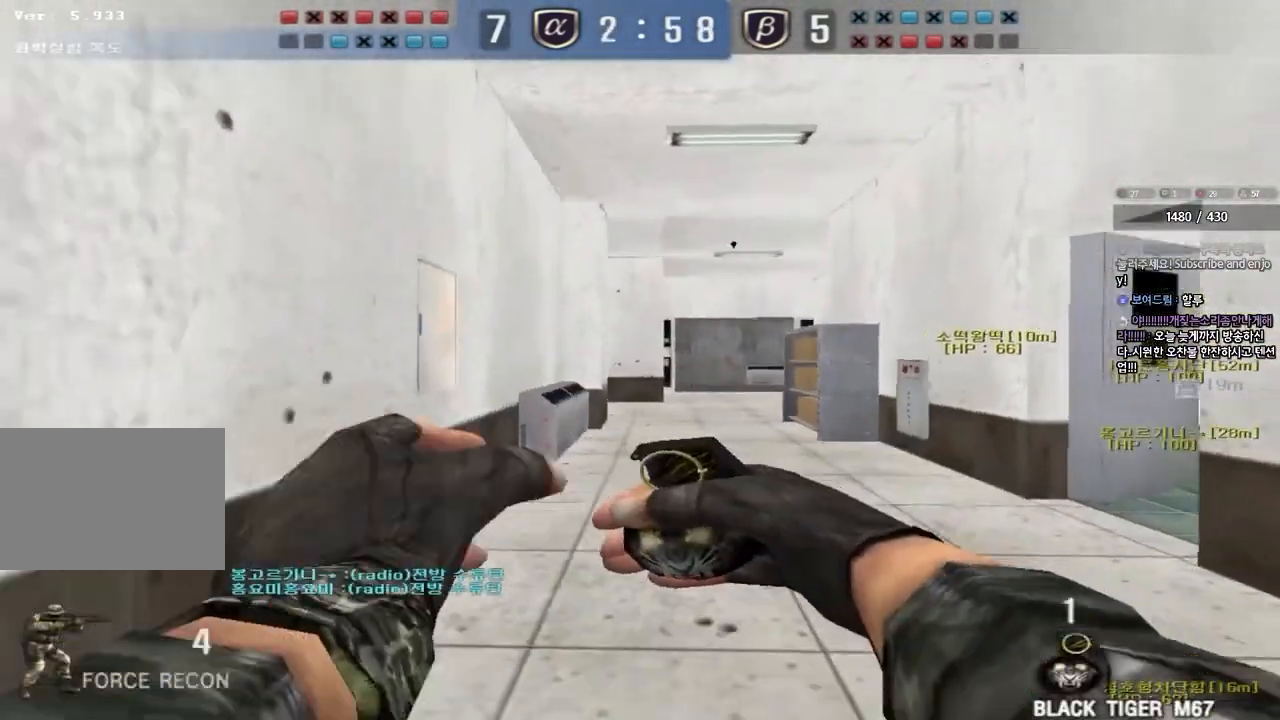
{"keys": ["a", "w"], "events": [[250, "space", "down"], [333, "d", "up"], [350, "space", "up"], [383, "a", "down"]]}
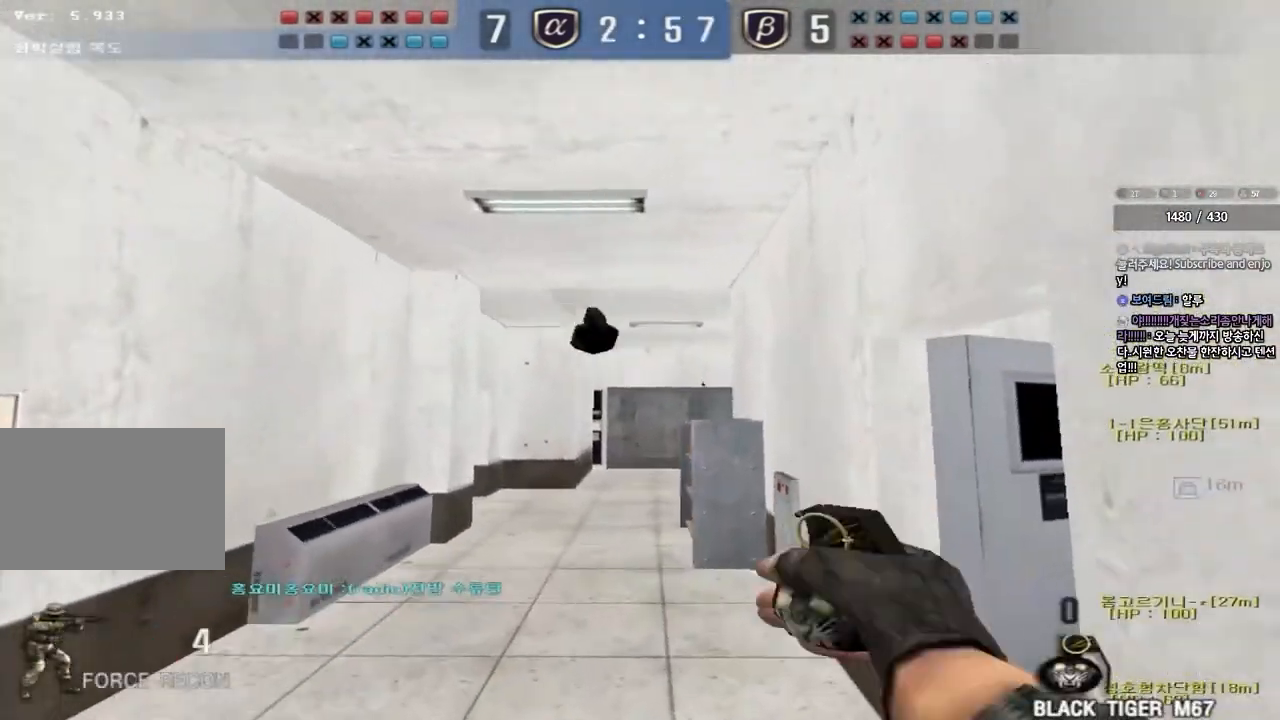
{"keys": ["a", "w"], "events": []}
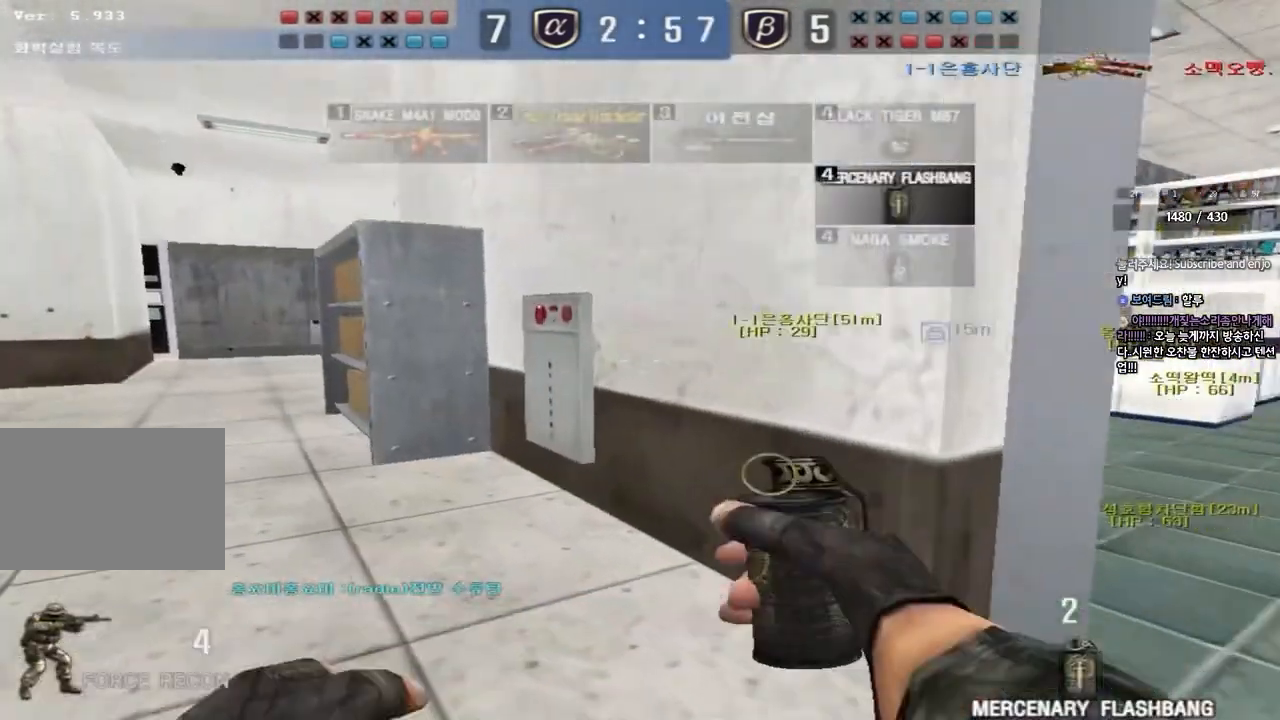
{"keys": ["a", "w"], "events": []}
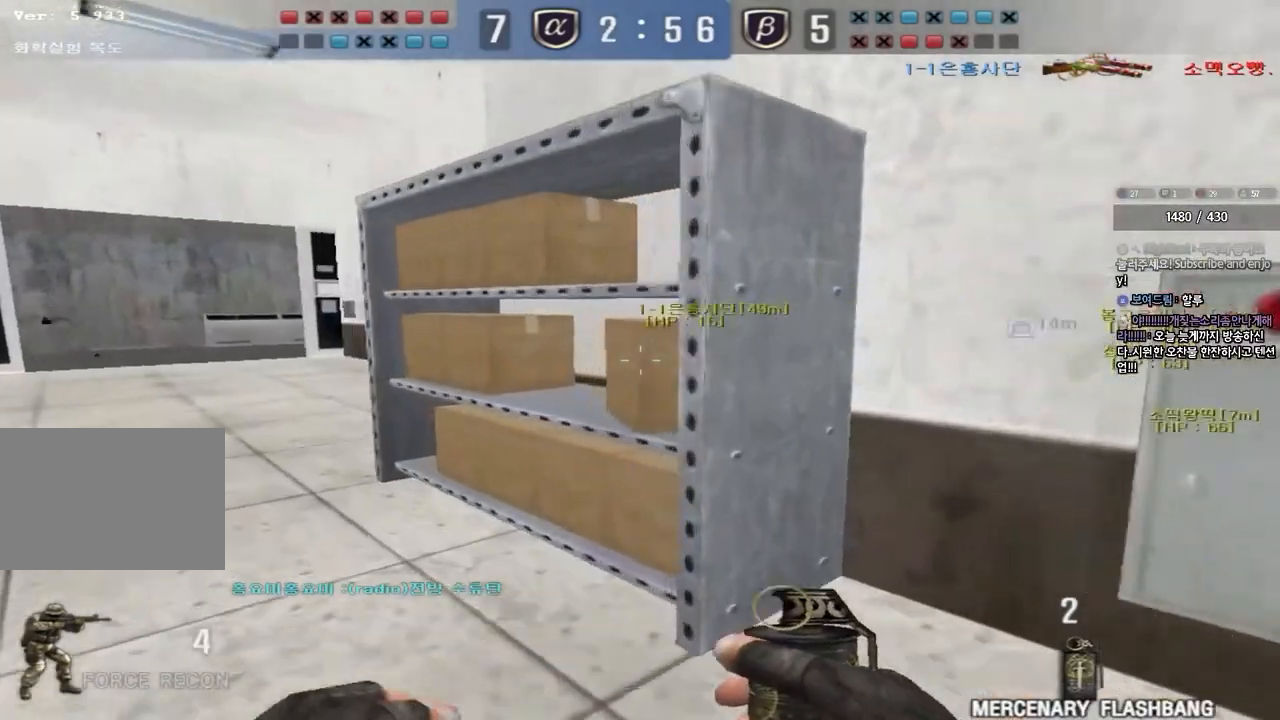
{"keys": ["d", "w"], "events": [[333, "a", "up"], [367, "d", "down"]]}
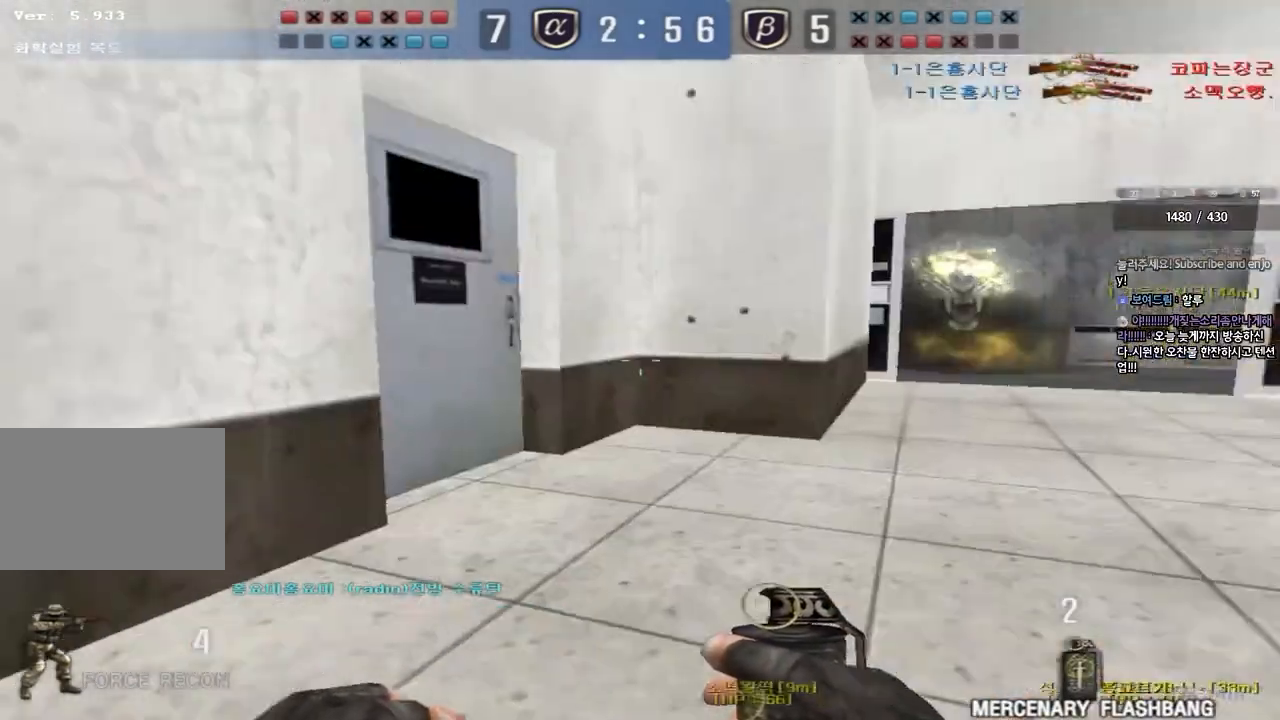
{"keys": ["d", "tab", "w"], "events": [[400, "tab", "down"]]}
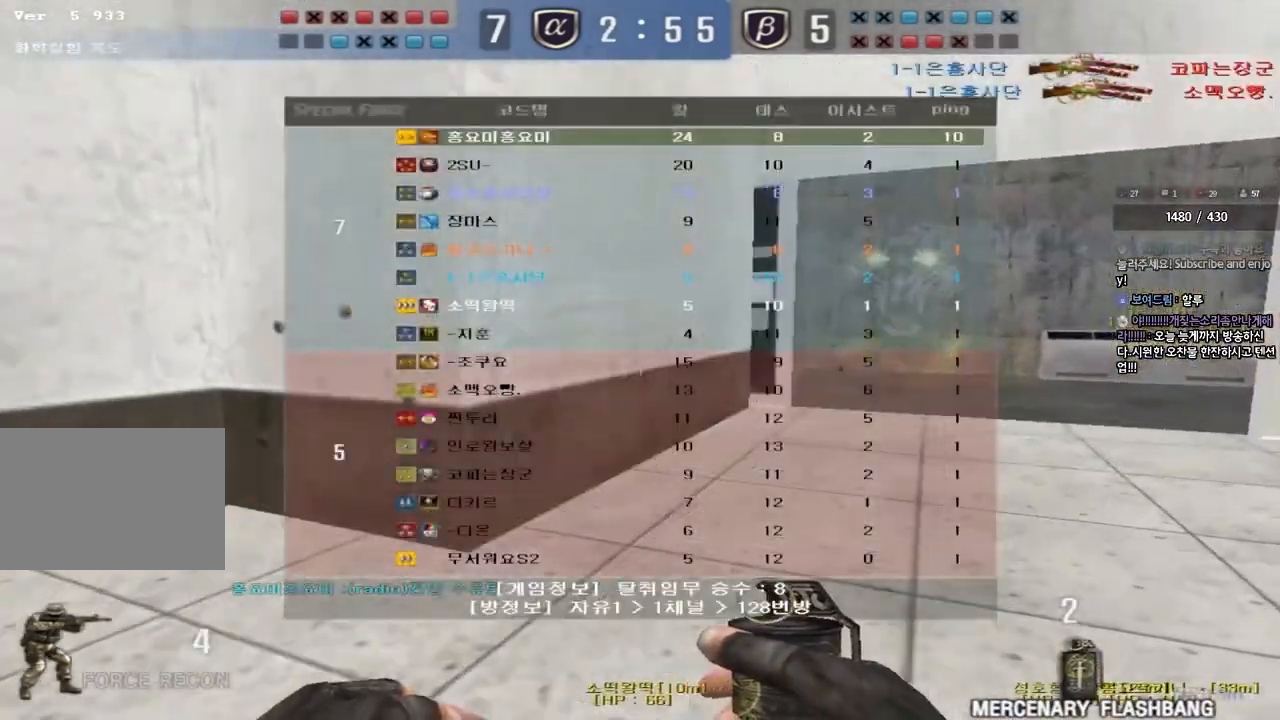
{"keys": ["ctrl", "tab"], "events": [[150, "d", "up"], [167, "ctrl", "down"], [167, "w", "up"], [183, "space", "down"], [317, "space", "up"]]}
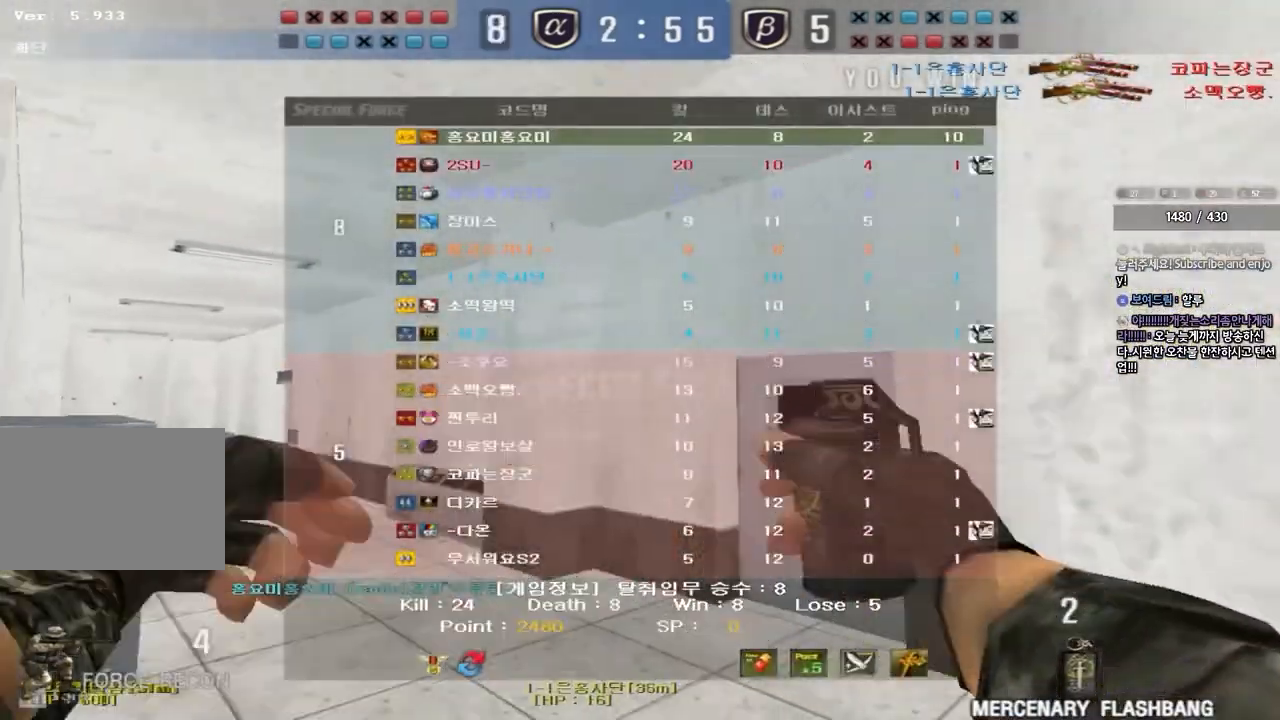
{"keys": [], "events": [[117, "tab", "up"], [150, "ctrl", "up"]]}
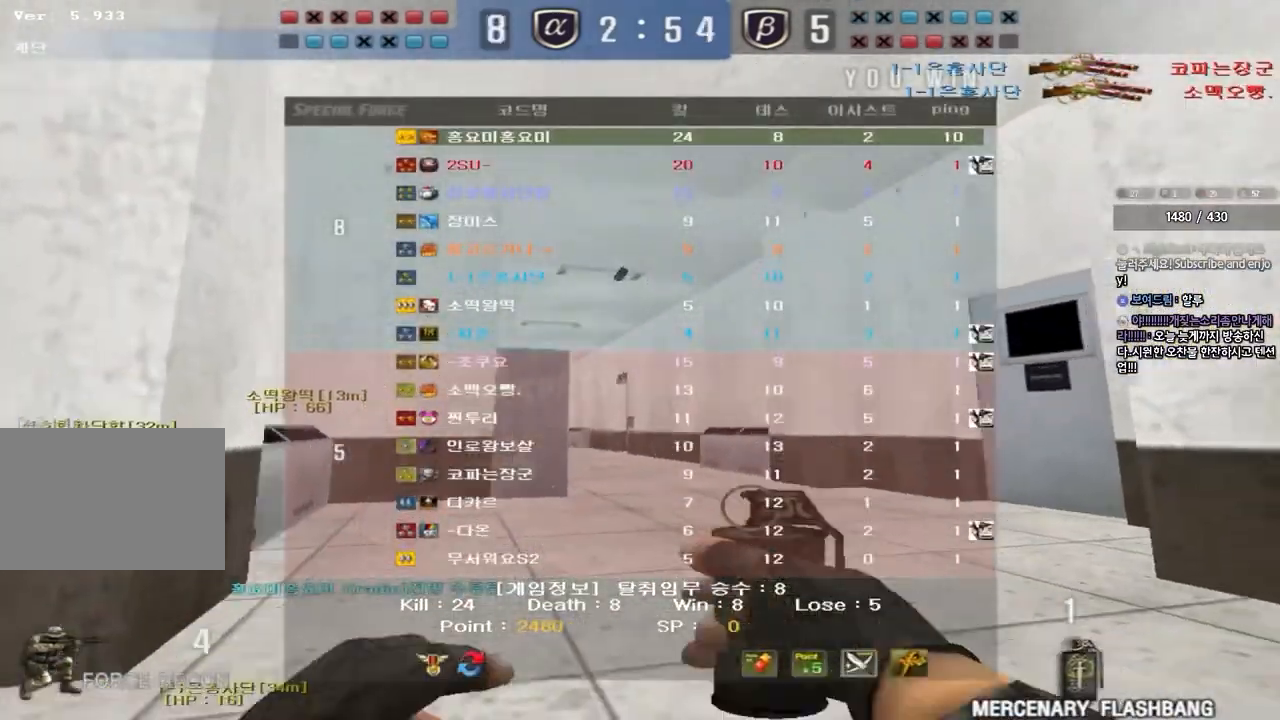
{"keys": [], "events": []}
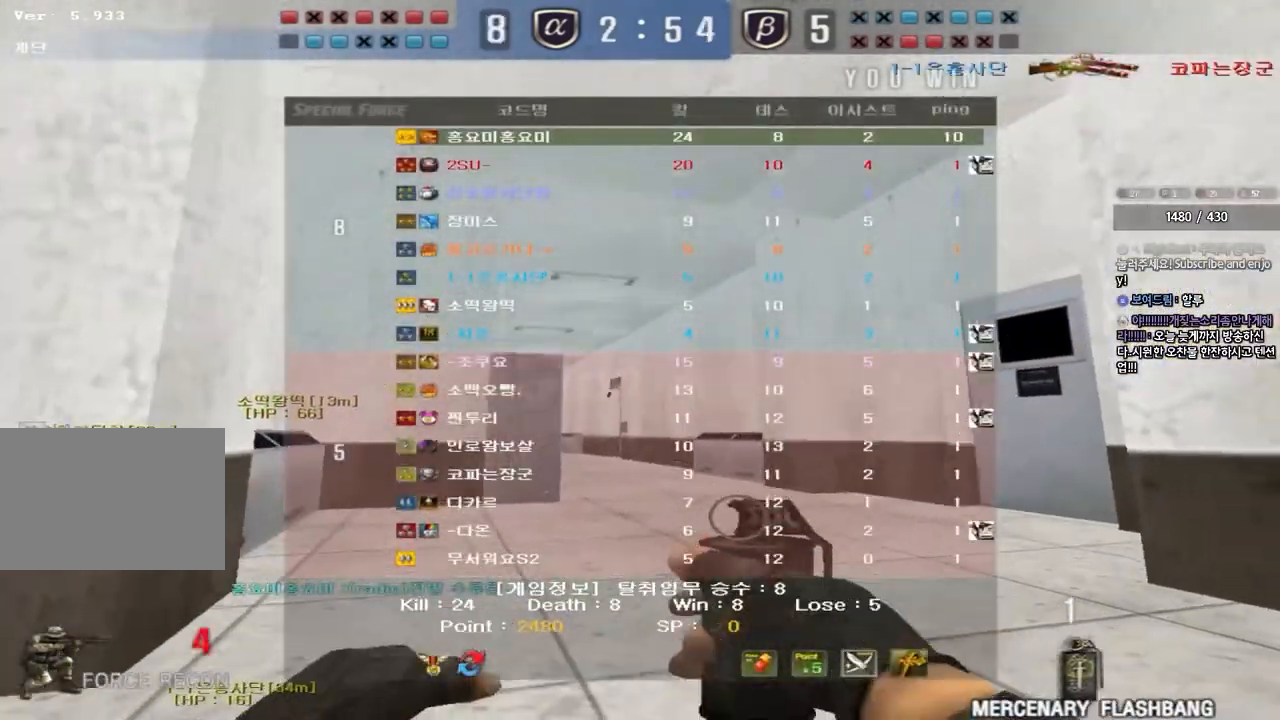
{"keys": [], "events": []}